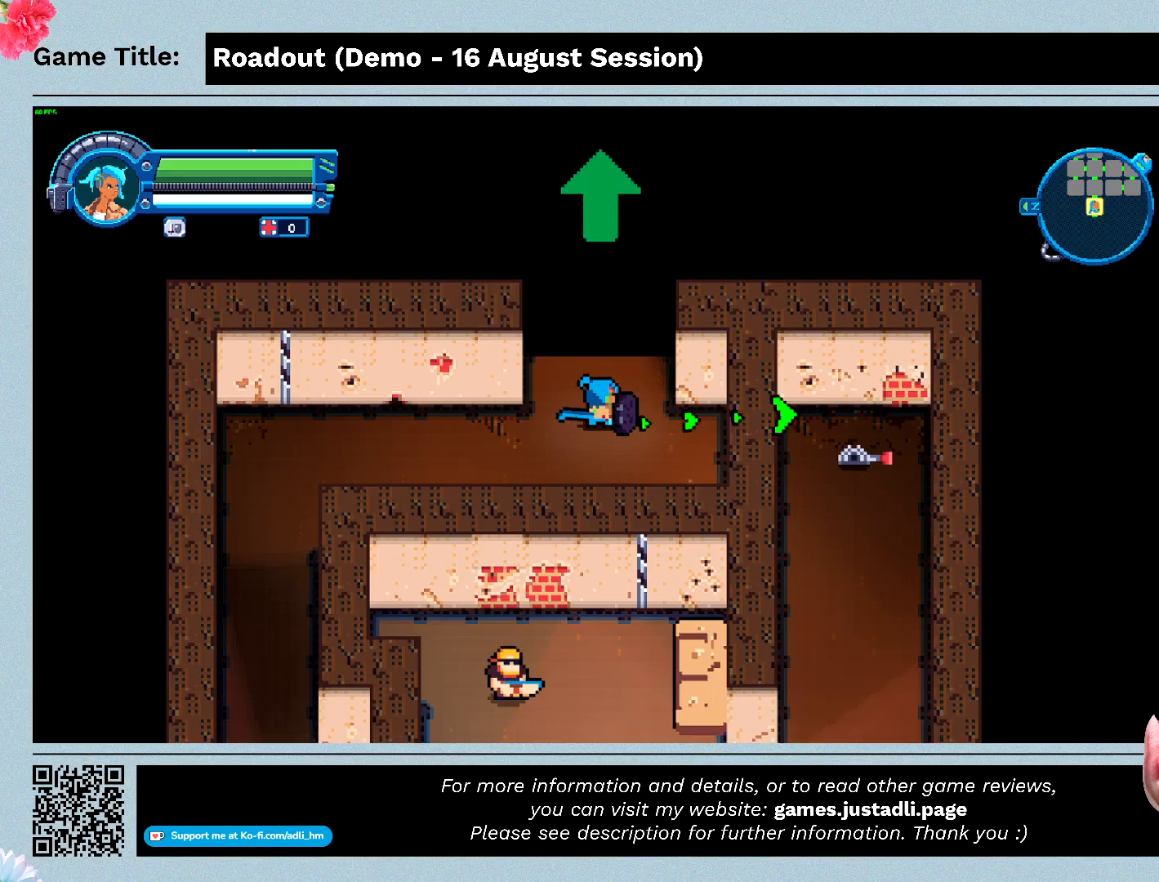
Gameplay with keyboard and mouse; each line is a JSON object with the keys held at the frame after it. "events" lists presses ("down") and releases ("up") of "0", "1", "2", "3", "4", "5", "6", "7", "8", "9", "a", "alt", "b", "c", "caps_lock", "ctrl", "d", "down", "e", "escape", "f", "f1", "f2", "f3", "f4", "f5", "f6", "f7", "f8", "g", "h", "i", "j", "k", "l", "left", "m", "n", "o", "p", "q", "r", "return", "right", "s", "shift", "space", "t", "tab", "tilde", "u", "up", "v", "w", "x", "y" and "z" between this image and that frame as [ms after this image, input, new state], when the widget could be followed in between. No other keys are recorded. Mouse buttons are not recorded. Not read: mouse_move.
{"keys": ["q"], "events": [[333, "q", "down"]]}
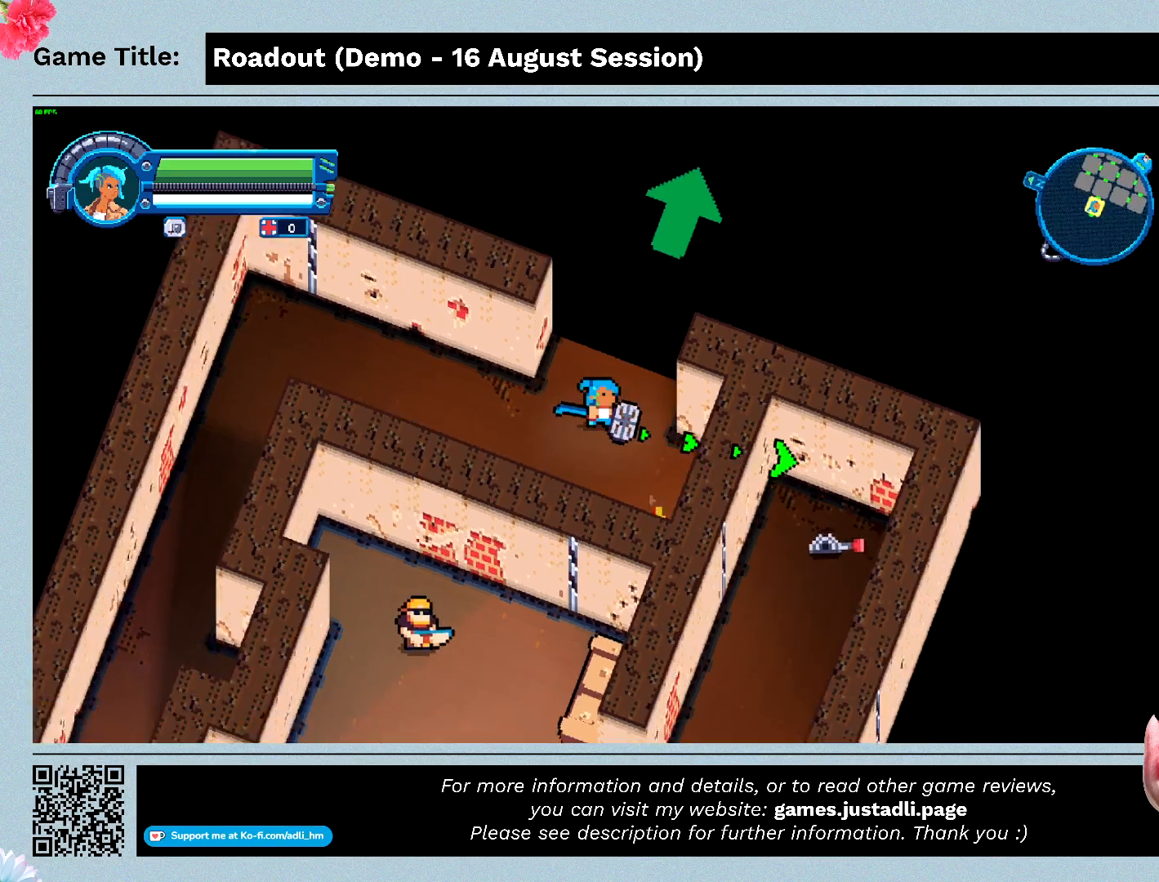
{"keys": ["q"], "events": [[267, "q", "up"], [400, "q", "down"]]}
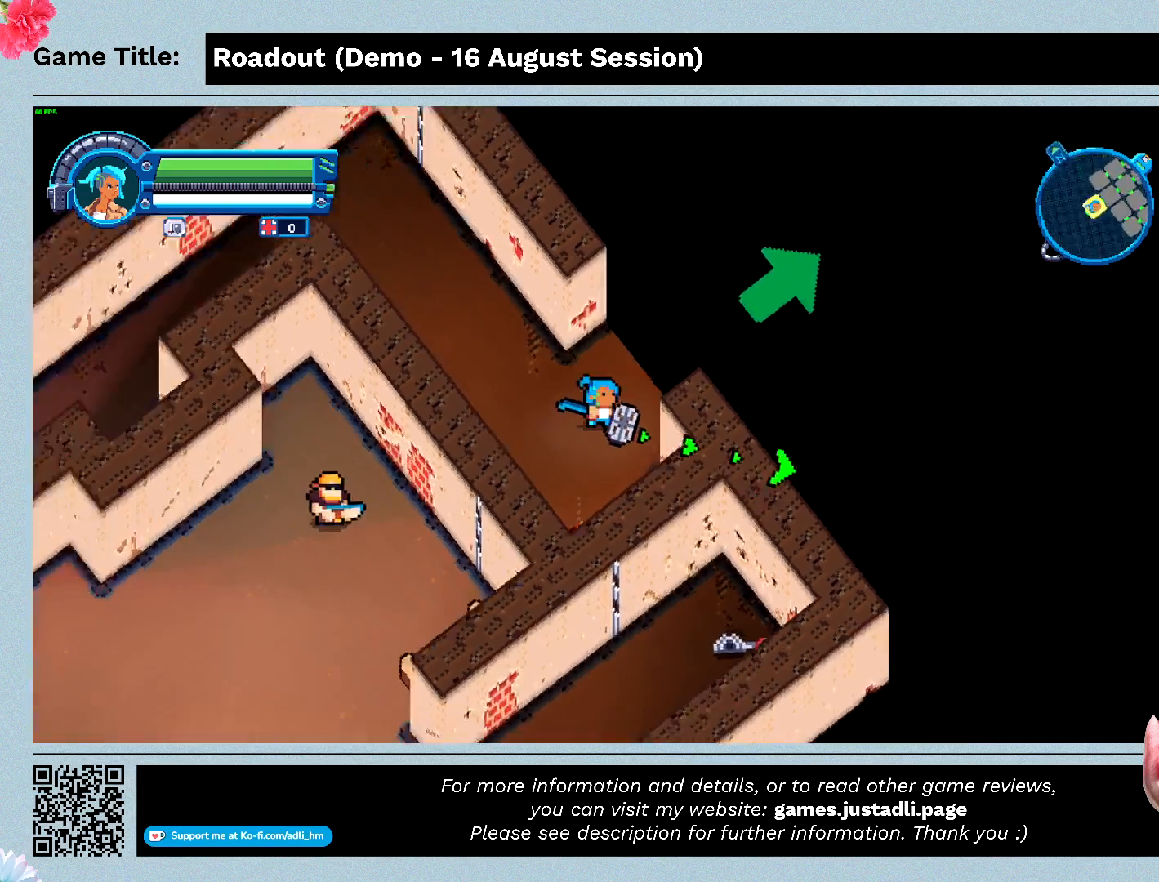
{"keys": [], "events": [[433, "q", "up"]]}
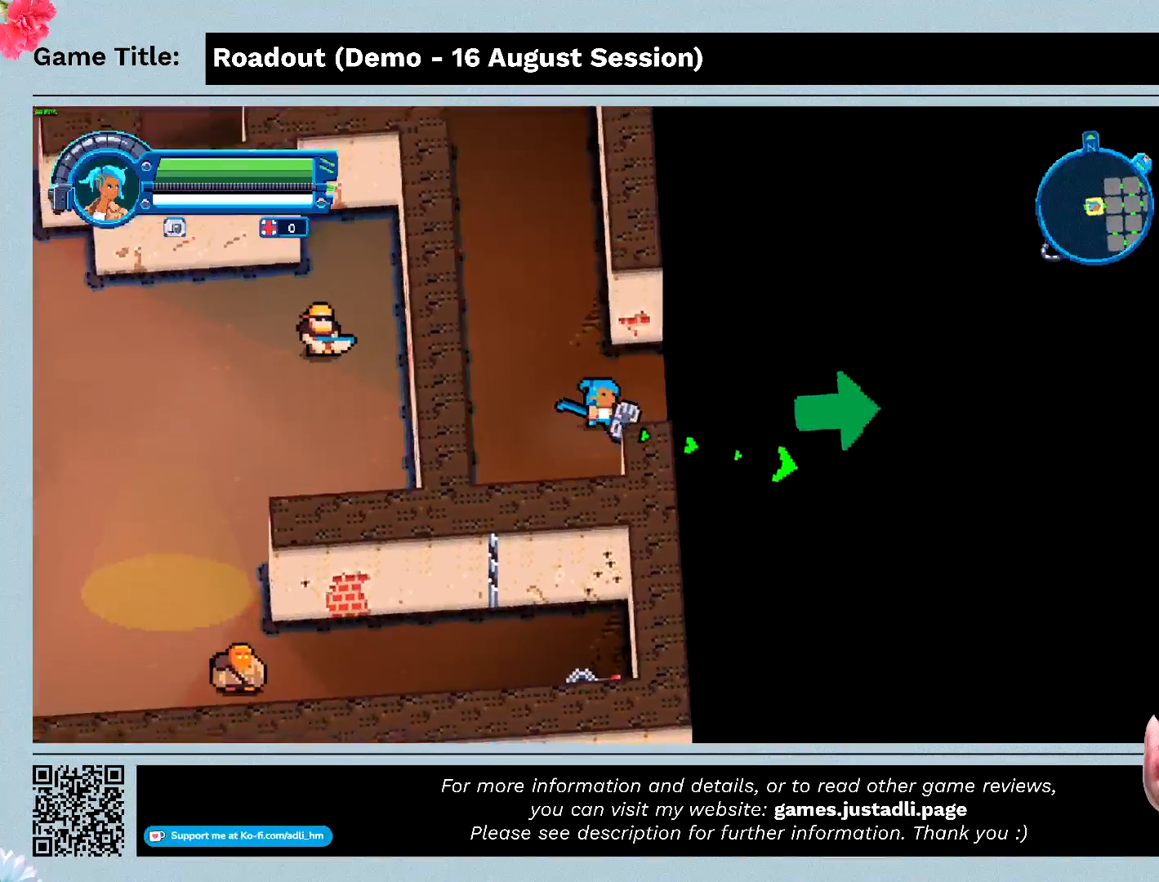
{"keys": ["a"], "events": [[433, "a", "down"]]}
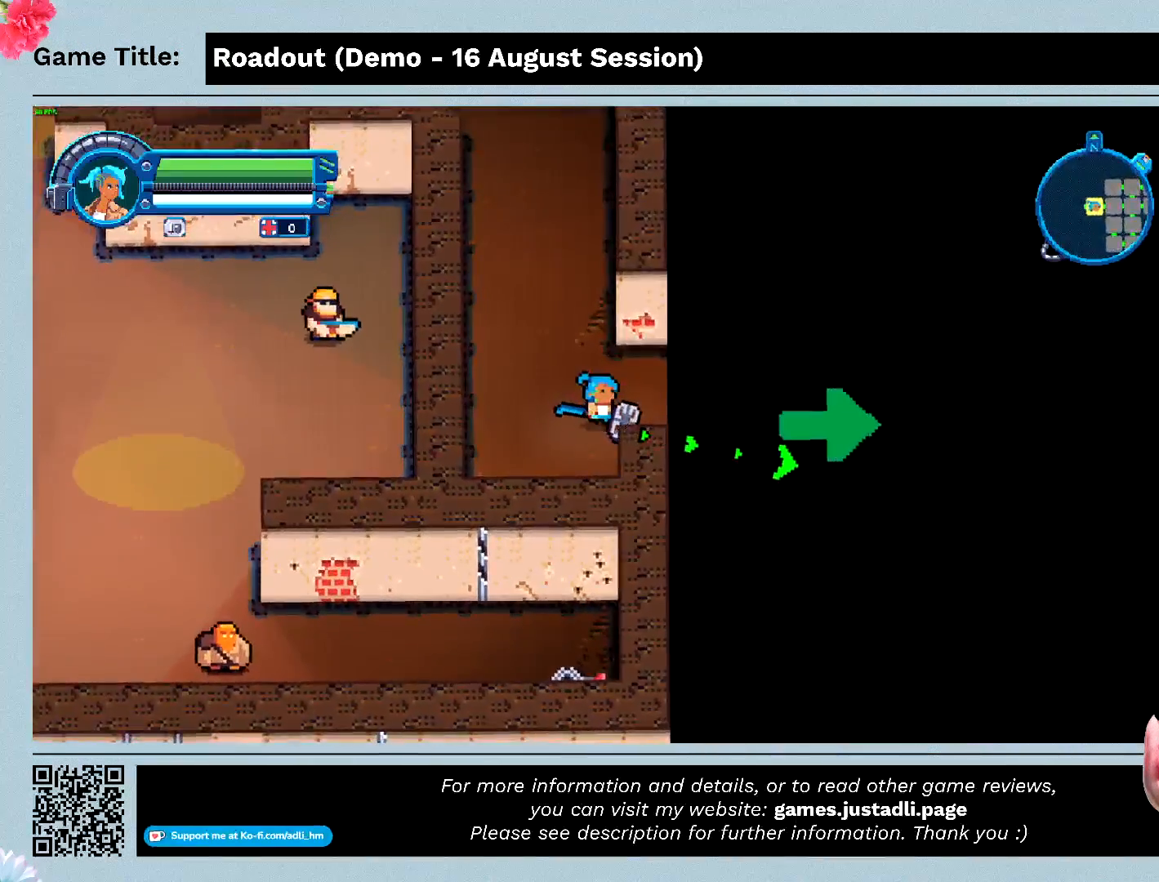
{"keys": ["a"], "events": []}
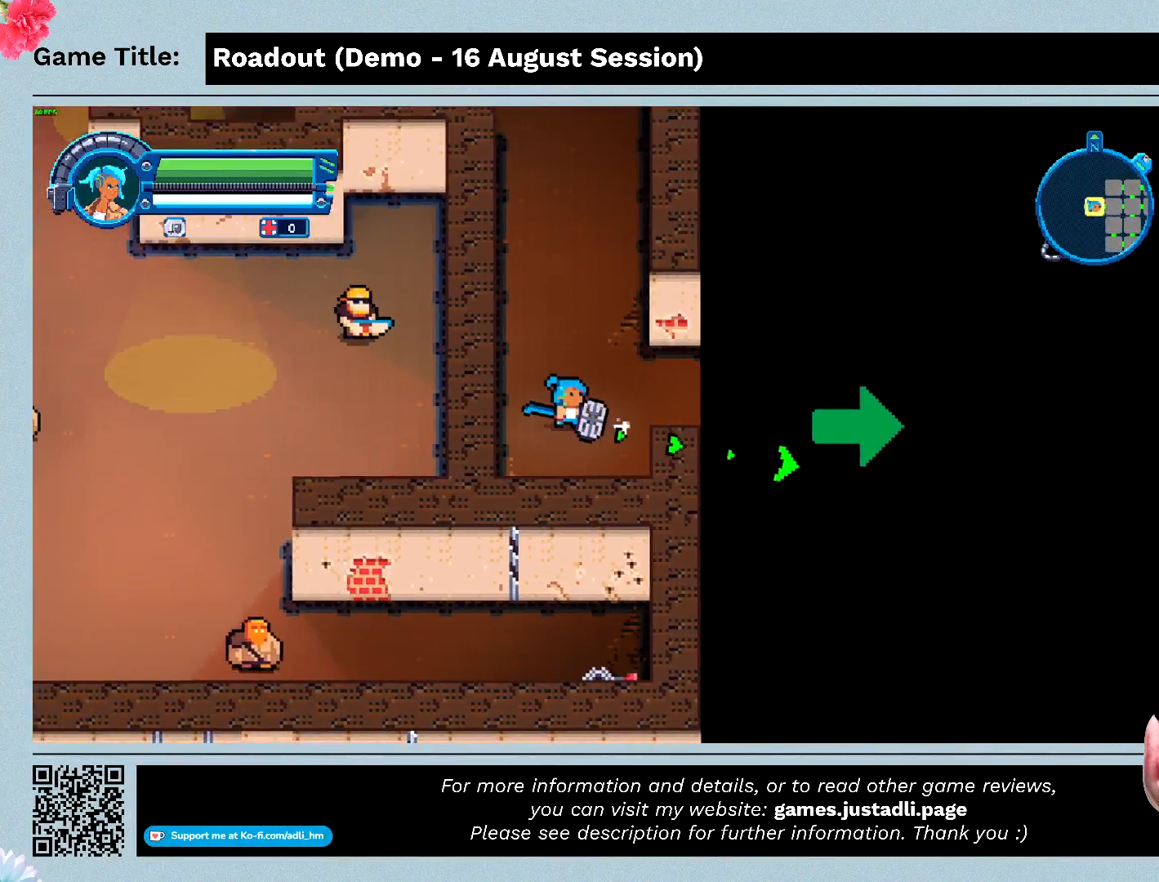
{"keys": ["w"], "events": [[33, "w", "down"], [200, "a", "up"]]}
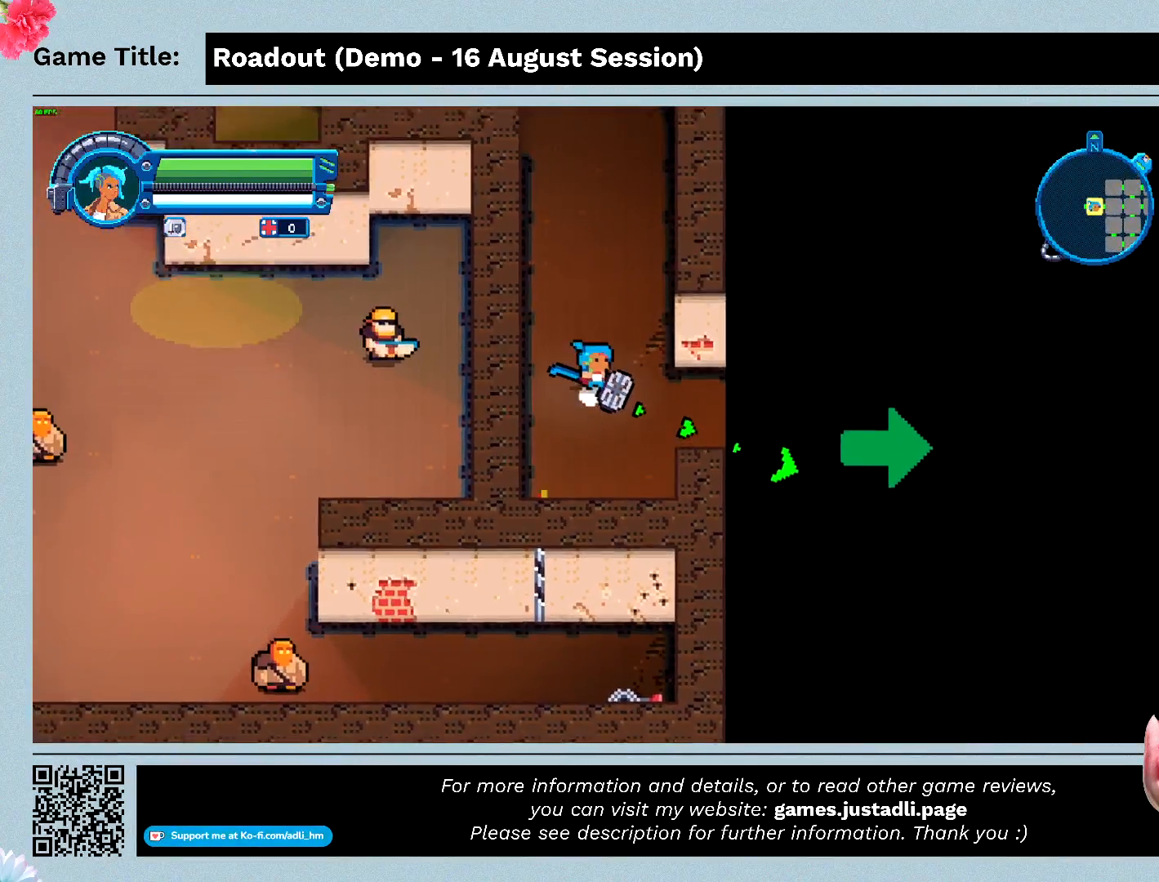
{"keys": ["w"], "events": []}
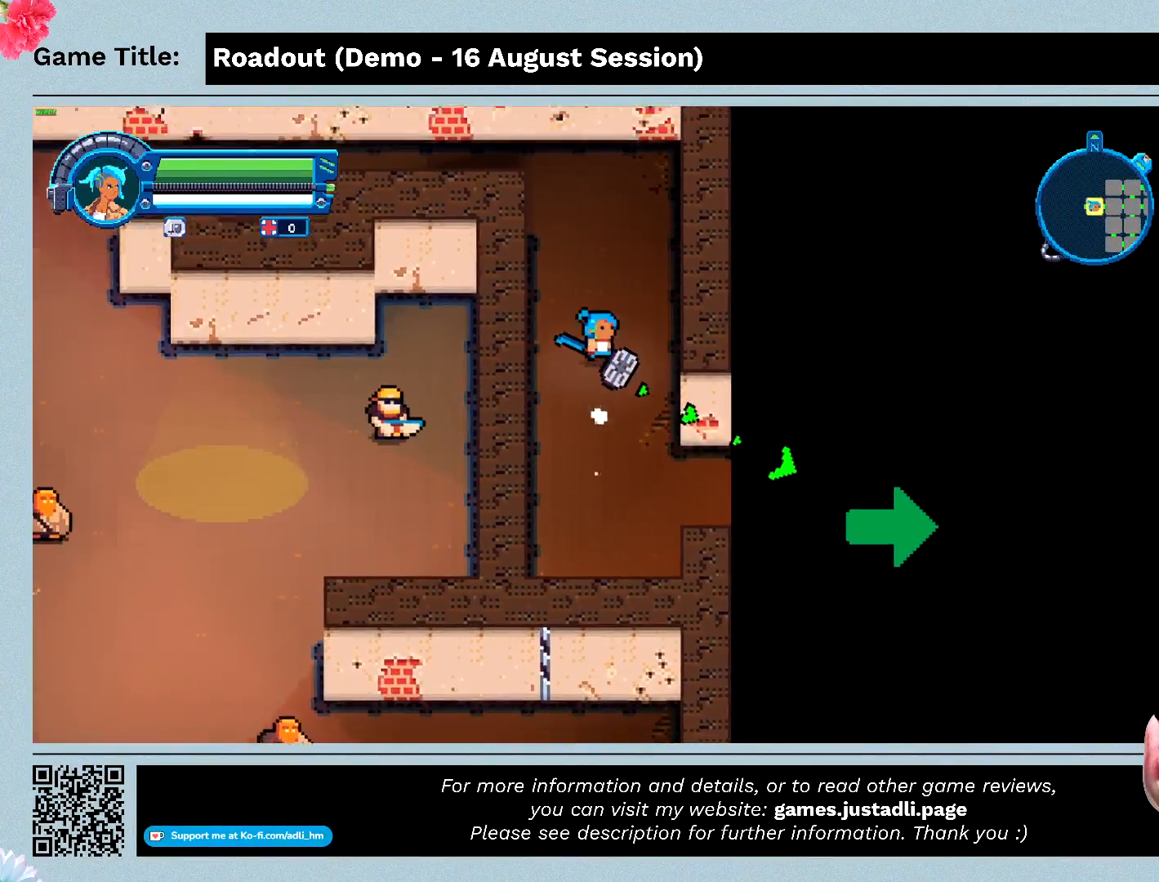
{"keys": ["w"], "events": []}
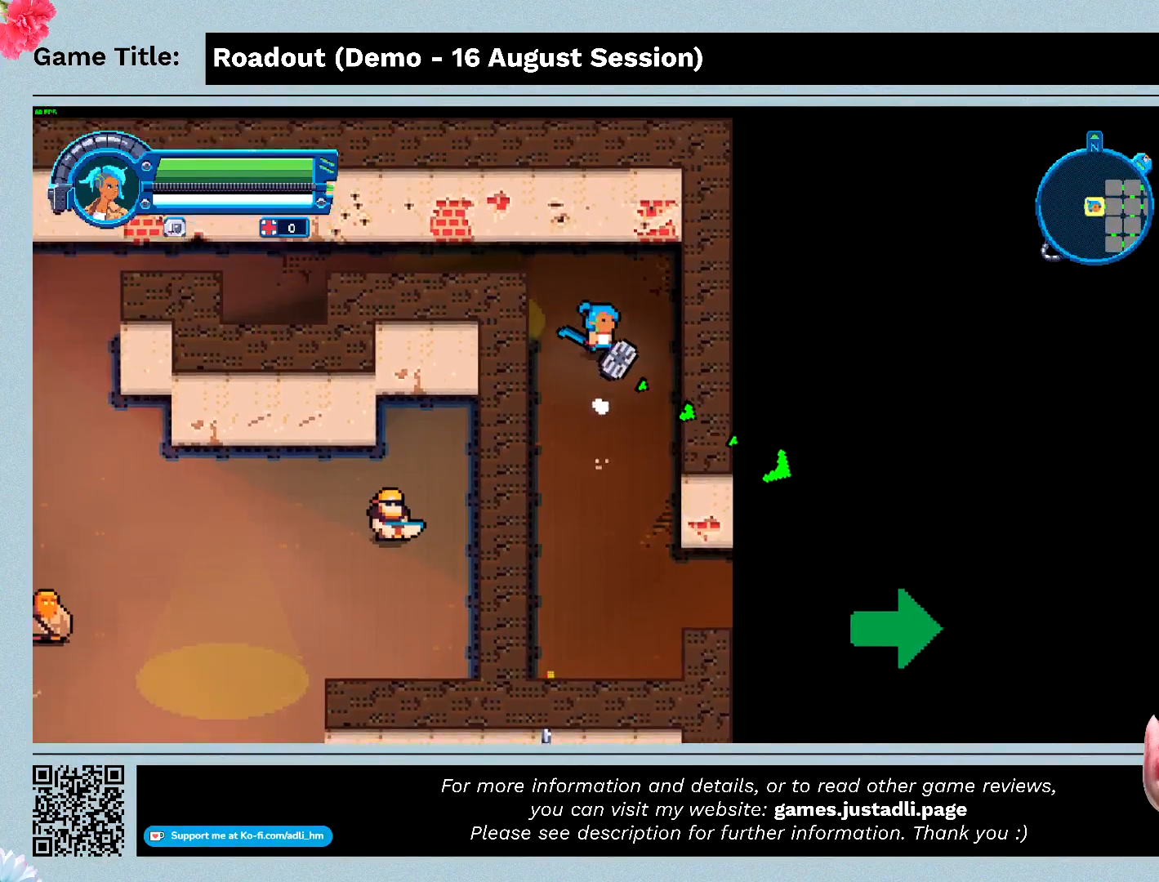
{"keys": ["a", "w"], "events": [[367, "a", "down"]]}
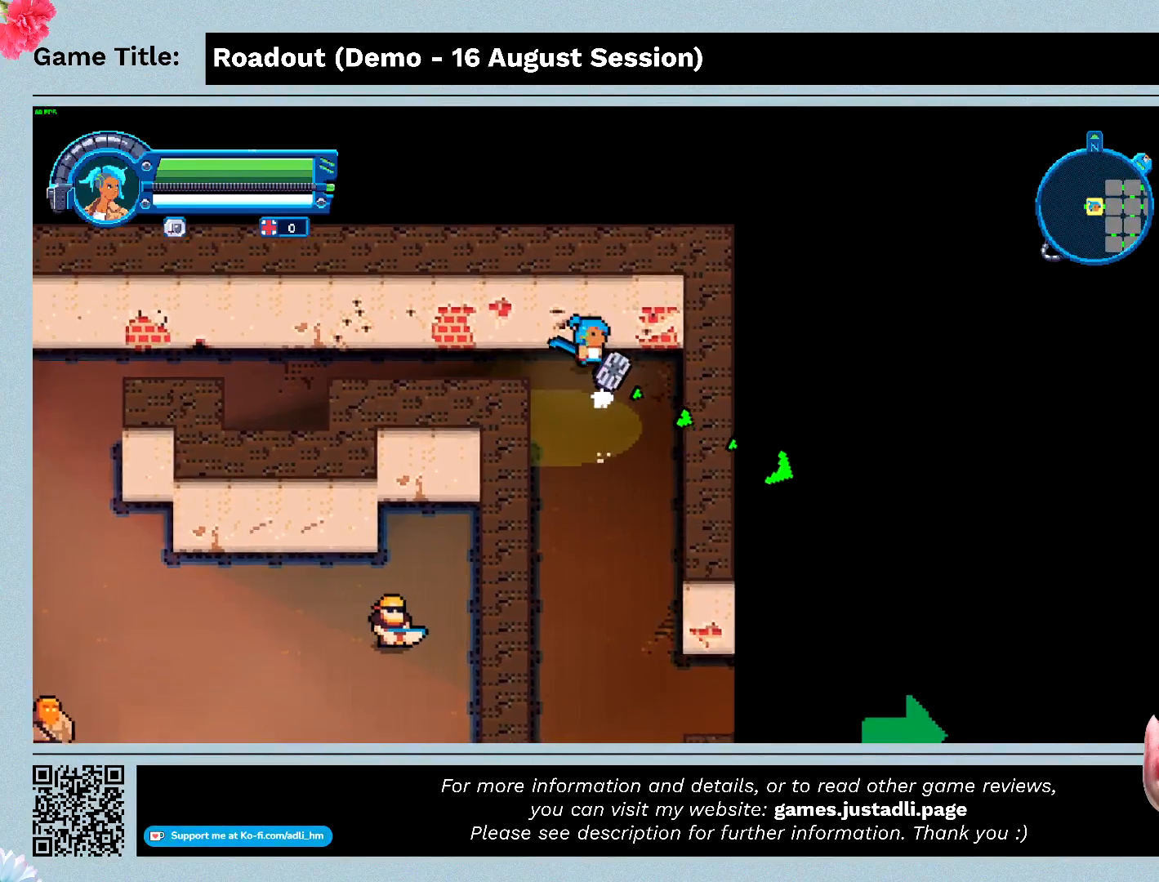
{"keys": ["a"], "events": [[300, "w", "up"]]}
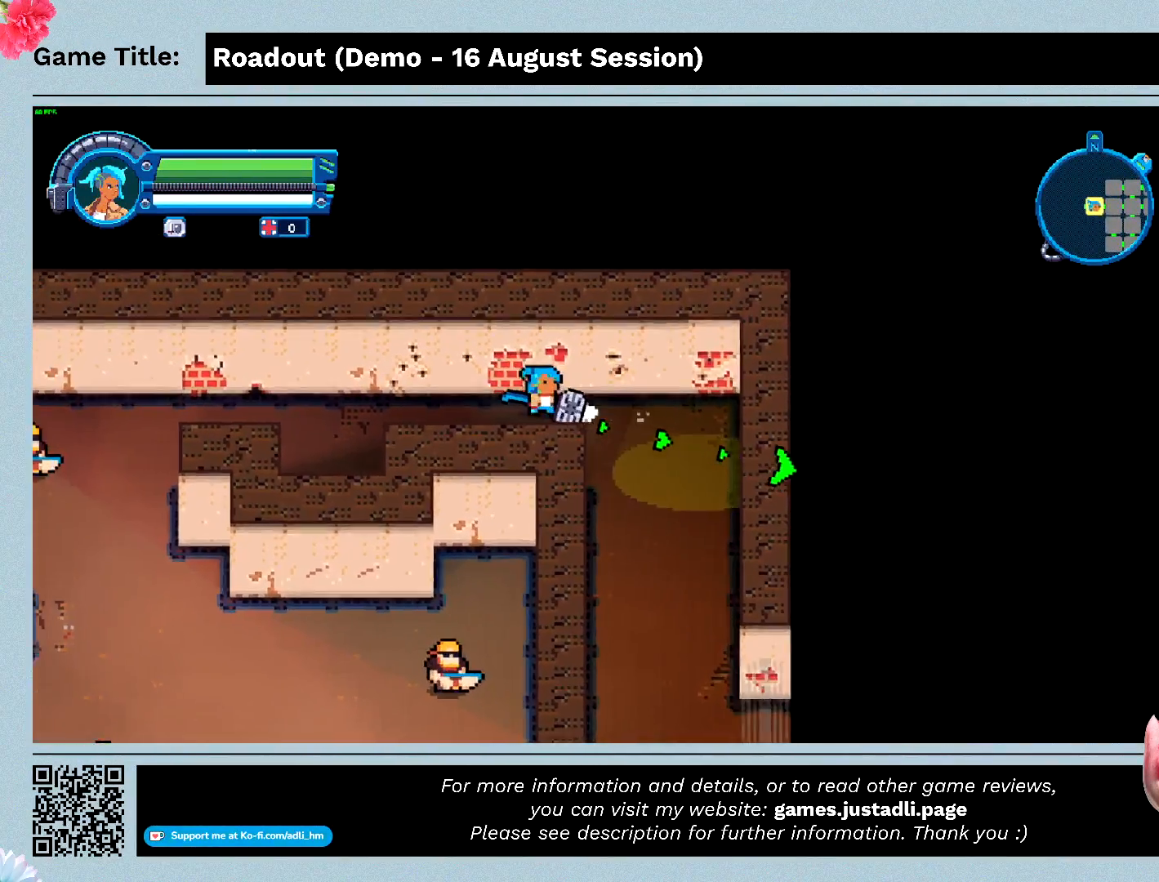
{"keys": ["a"], "events": []}
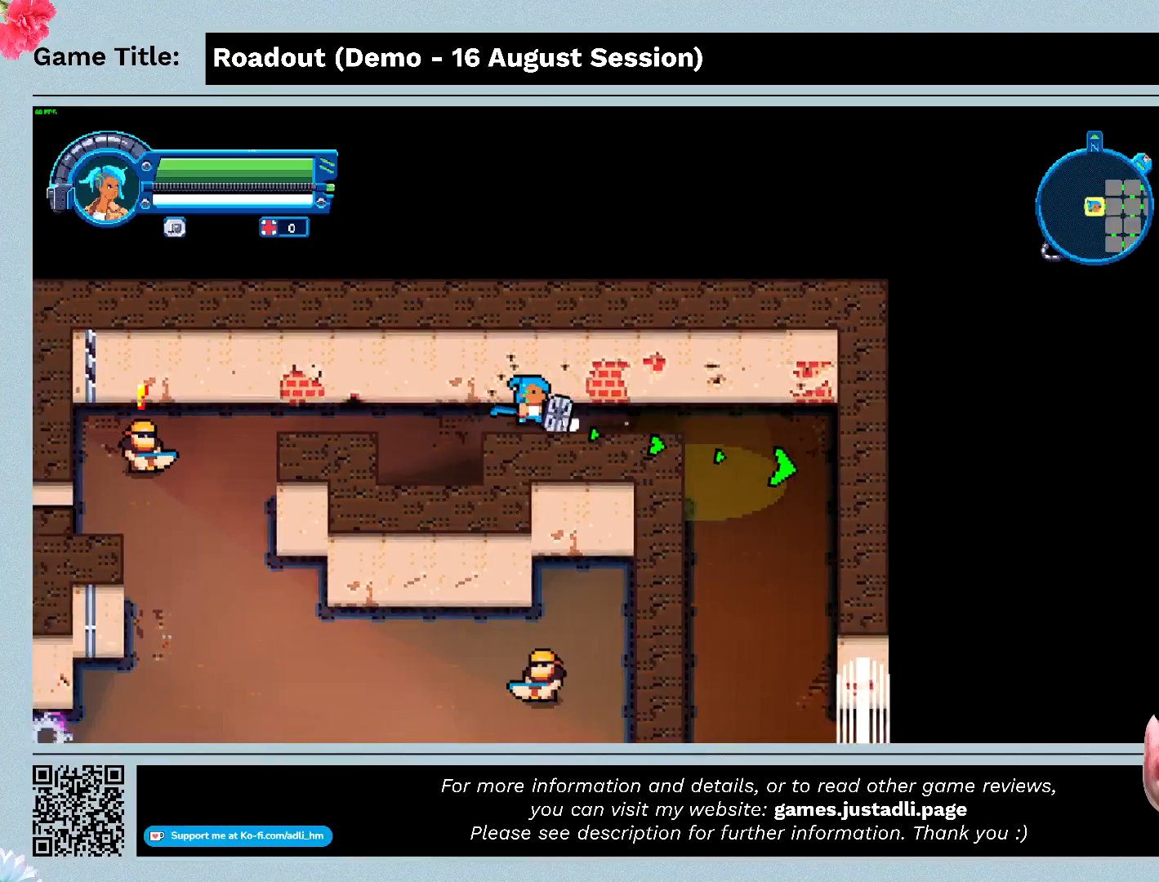
{"keys": ["a"], "events": []}
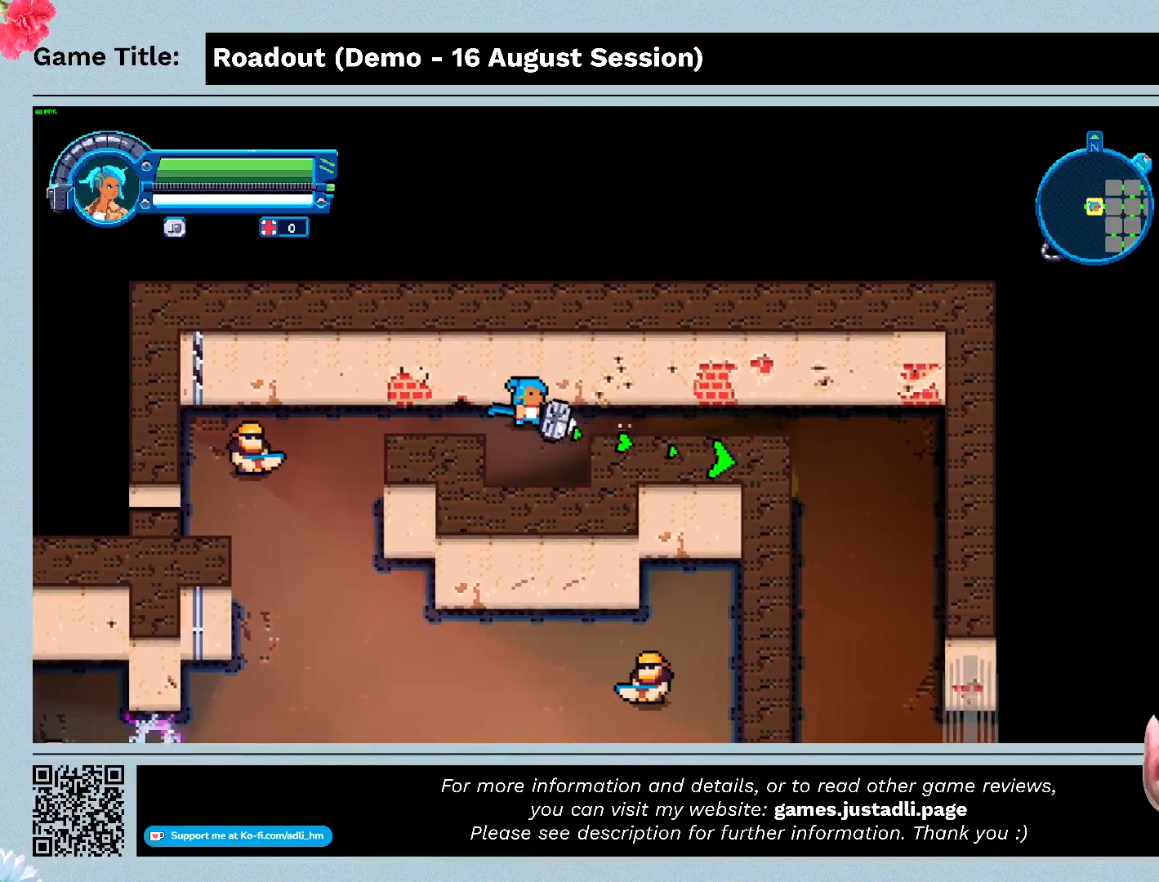
{"keys": ["a"], "events": []}
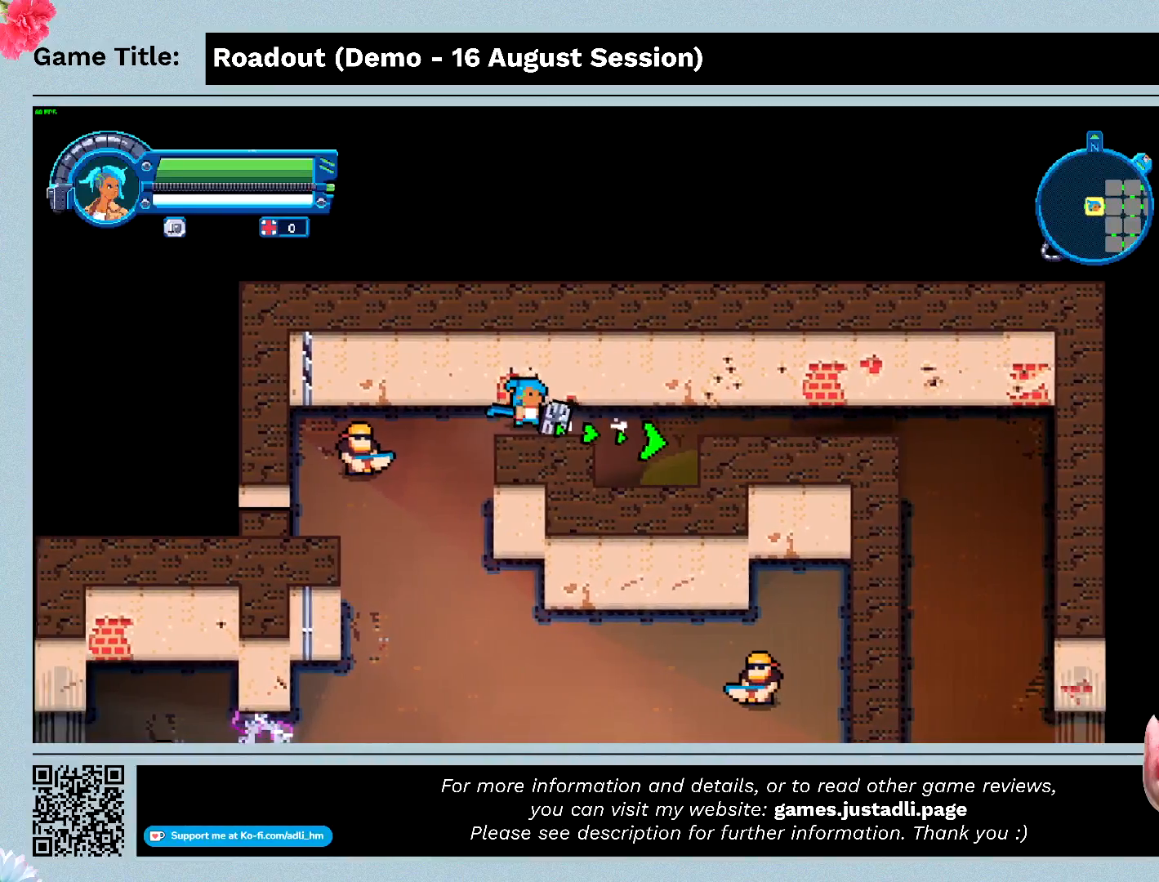
{"keys": ["a", "s"], "events": [[500, "s", "down"]]}
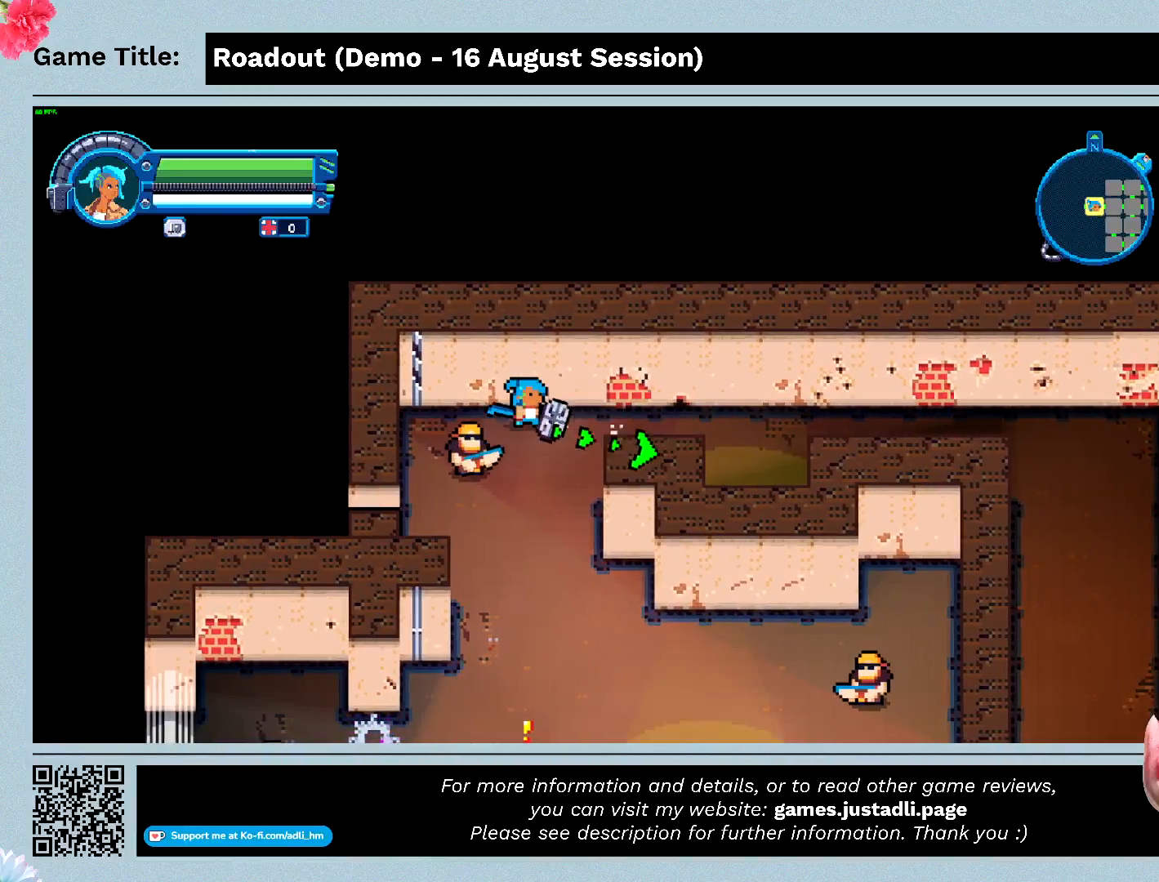
{"keys": ["s"], "events": [[400, "a", "up"]]}
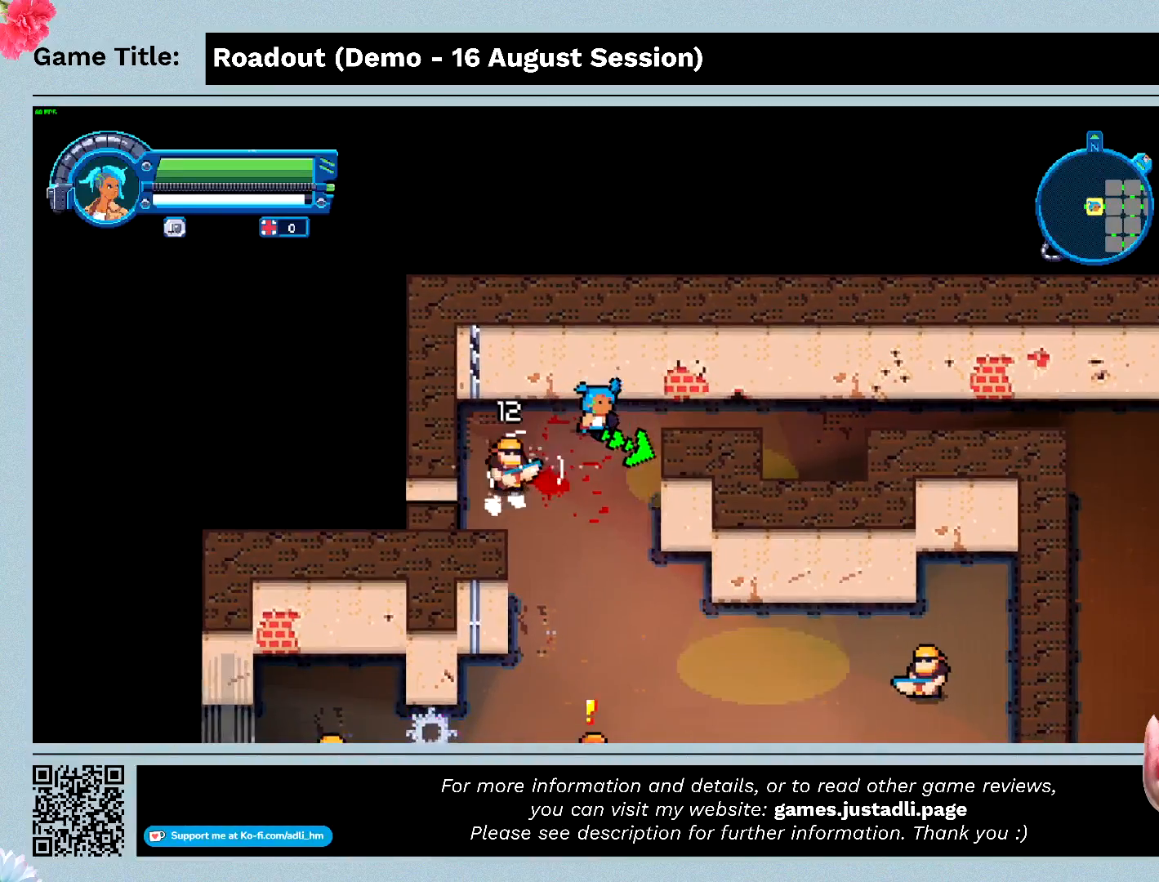
{"keys": ["s"], "events": []}
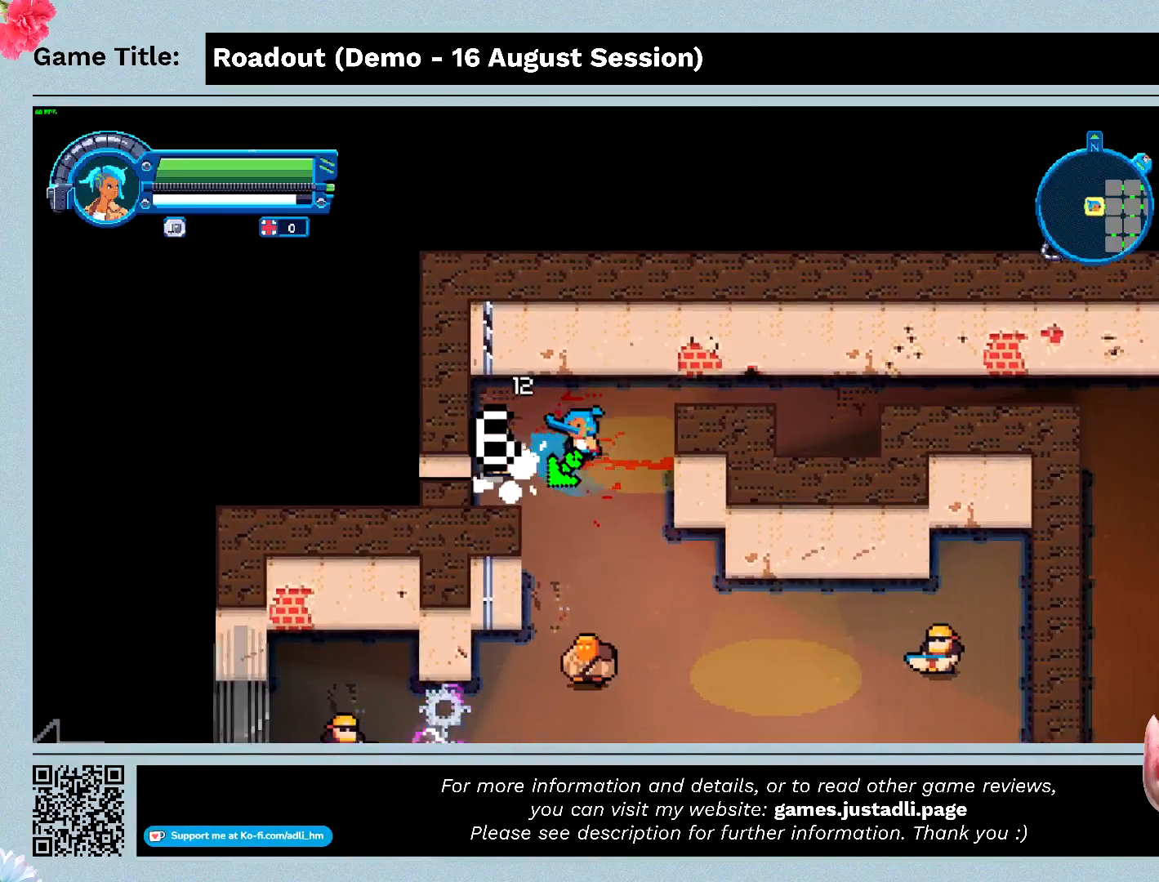
{"keys": ["a", "s"], "events": [[167, "a", "down"]]}
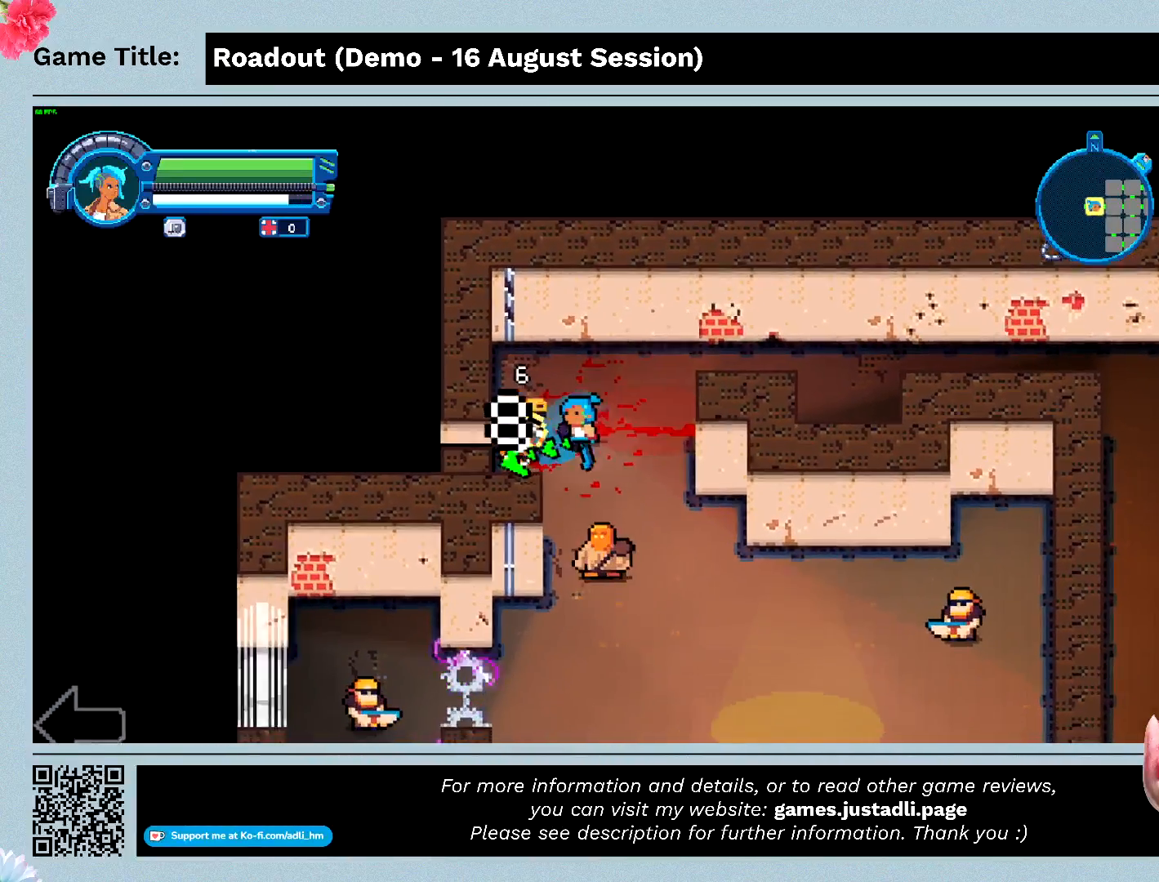
{"keys": ["a", "s"], "events": [[67, "s", "up"], [200, "s", "down"]]}
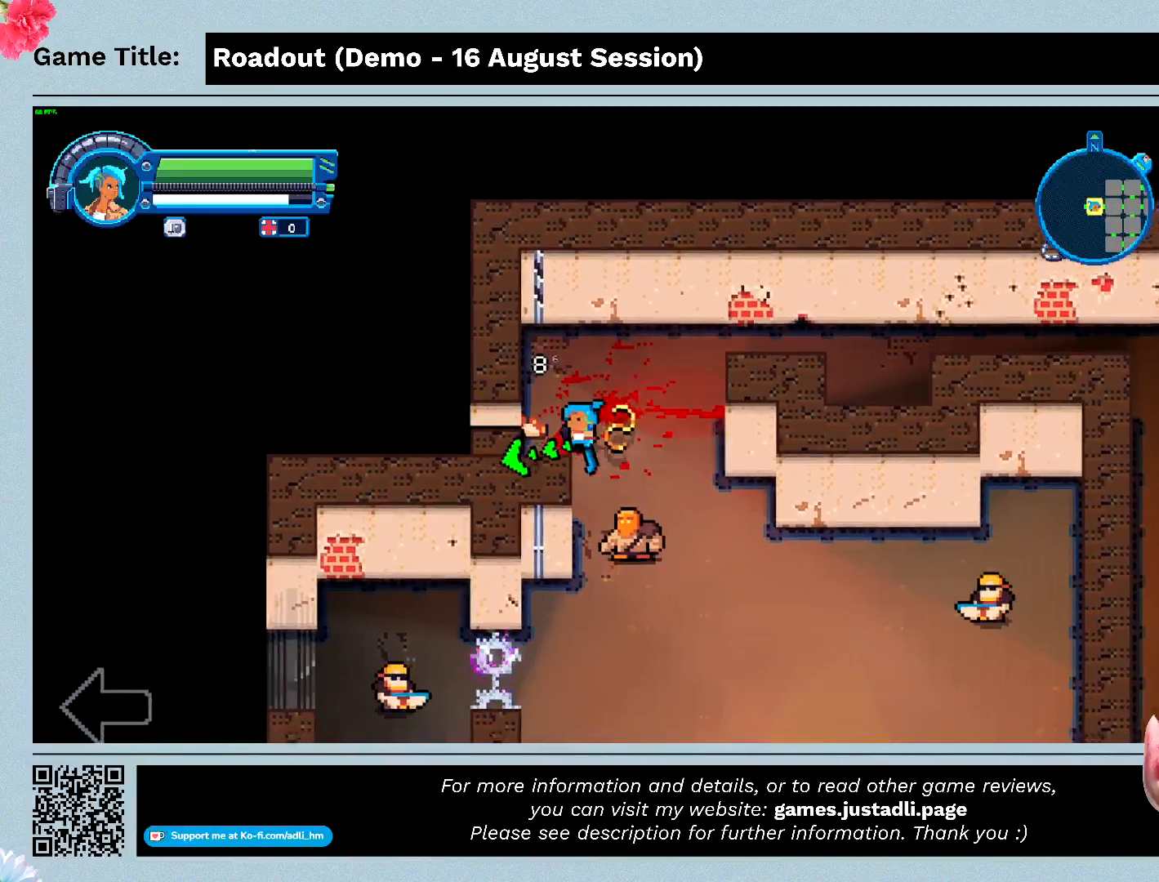
{"keys": ["d", "s"], "events": [[167, "a", "up"], [500, "d", "down"]]}
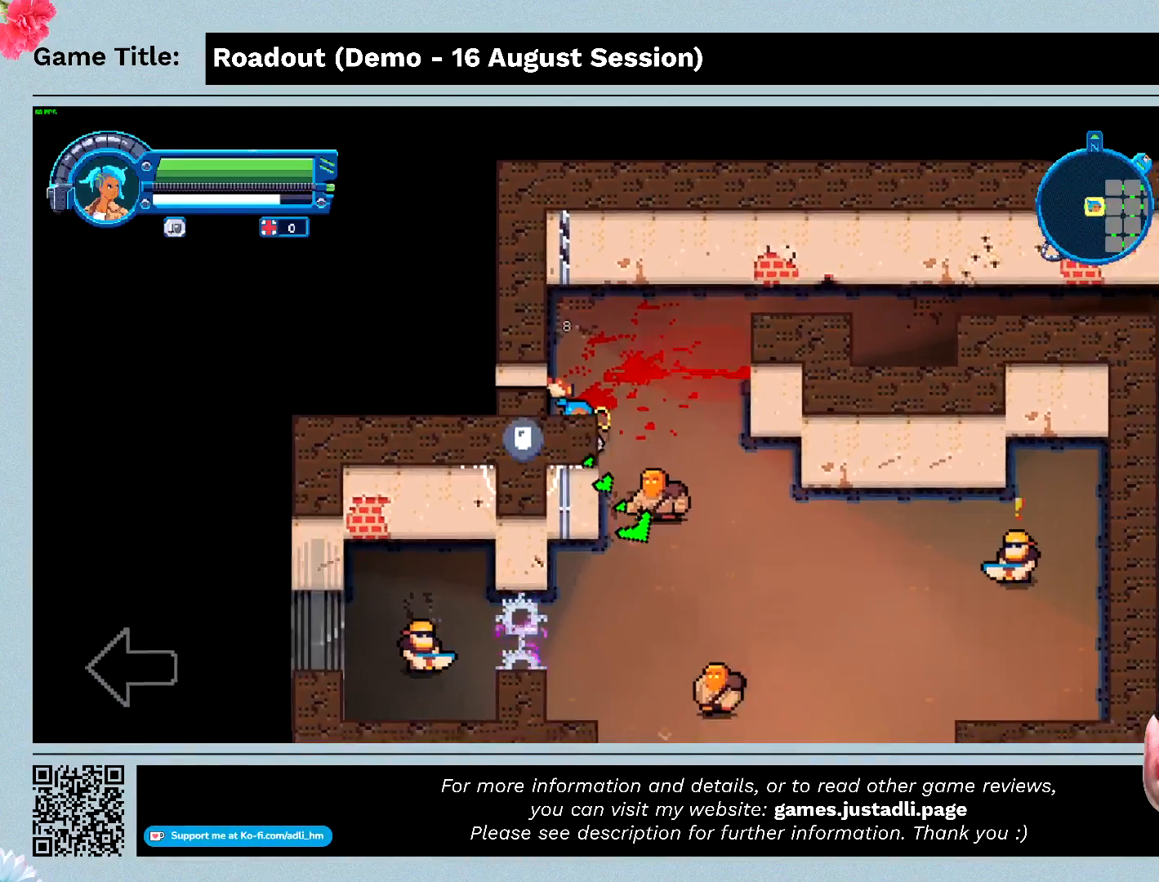
{"keys": ["d", "s"], "events": []}
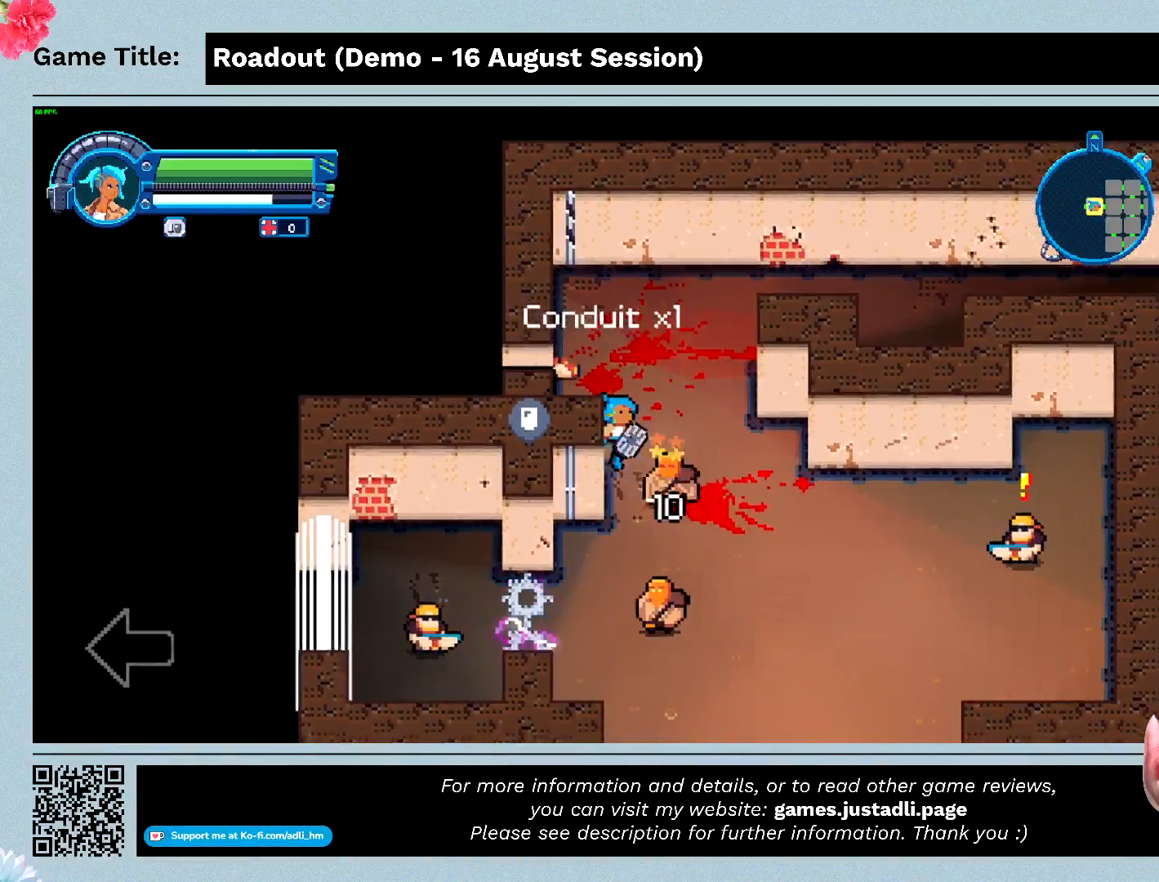
{"keys": ["s"], "events": [[200, "d", "up"]]}
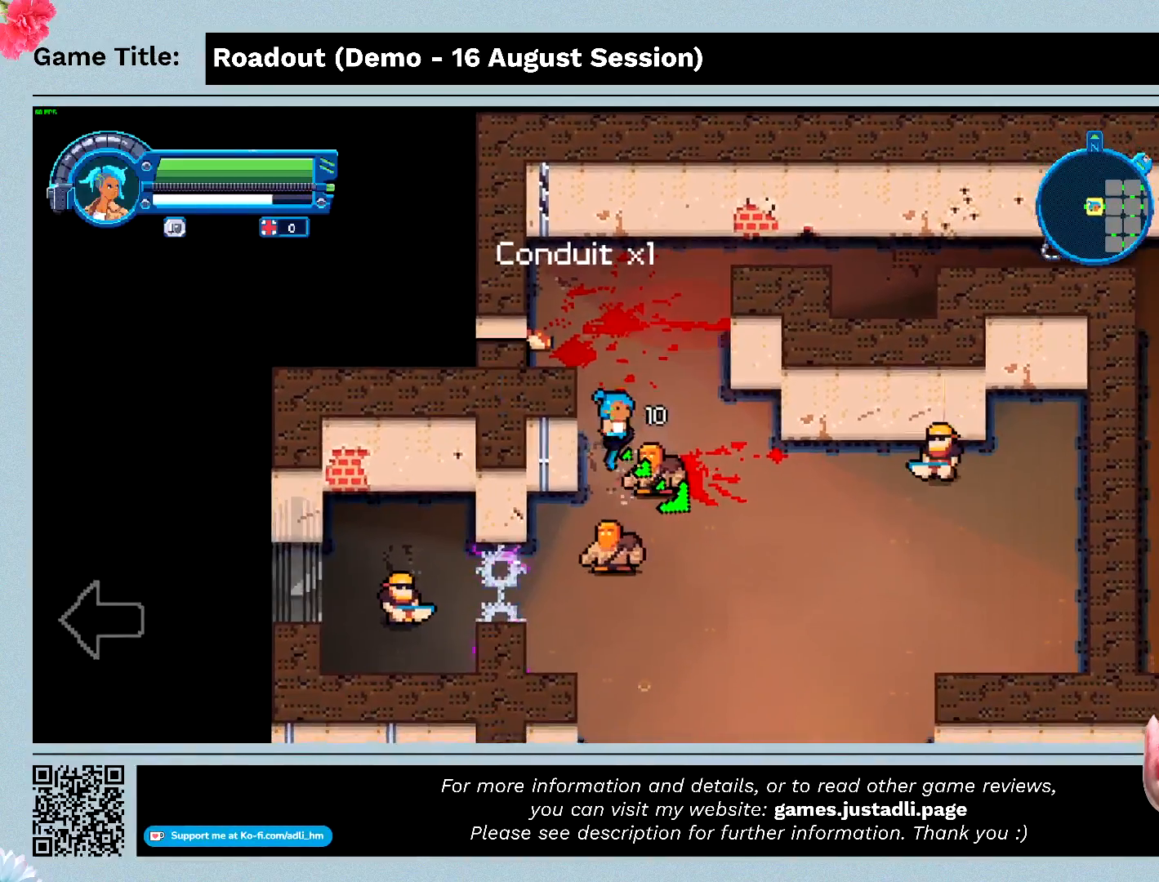
{"keys": ["s"], "events": []}
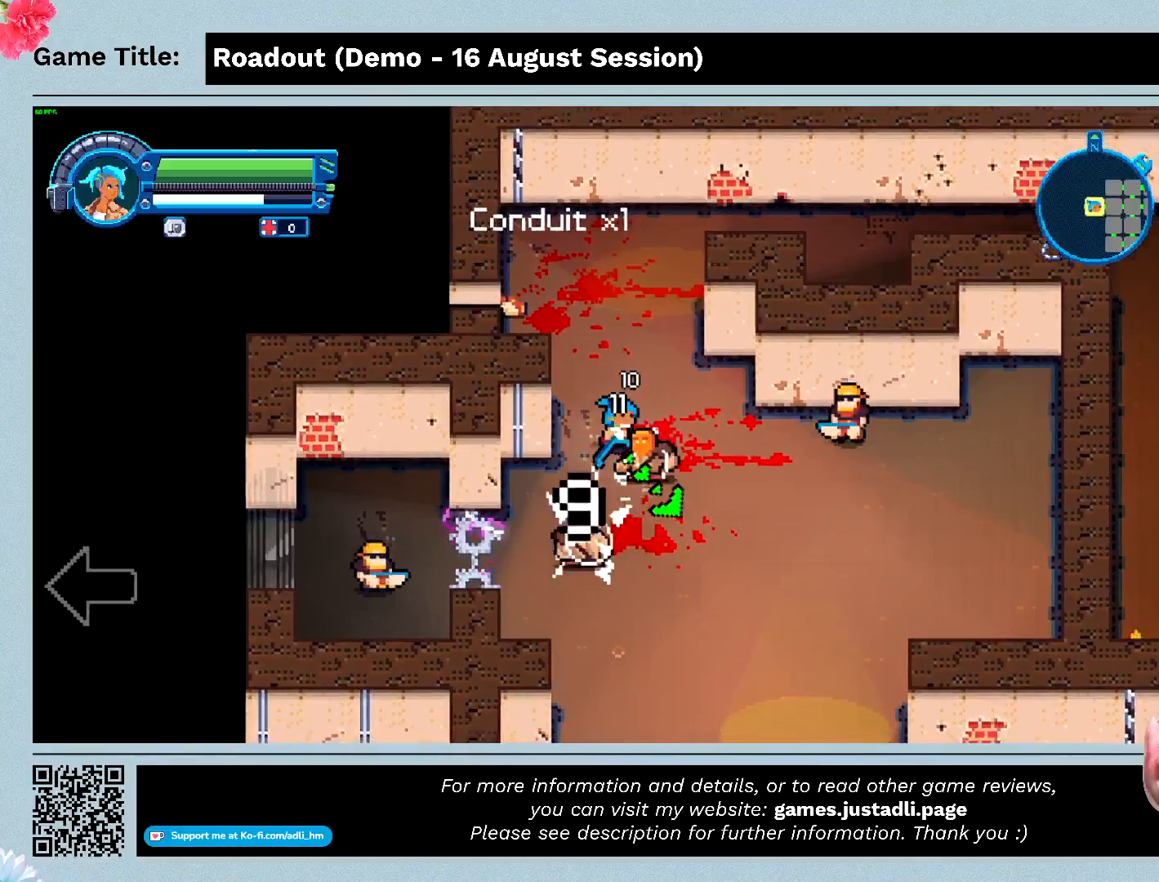
{"keys": ["s"], "events": []}
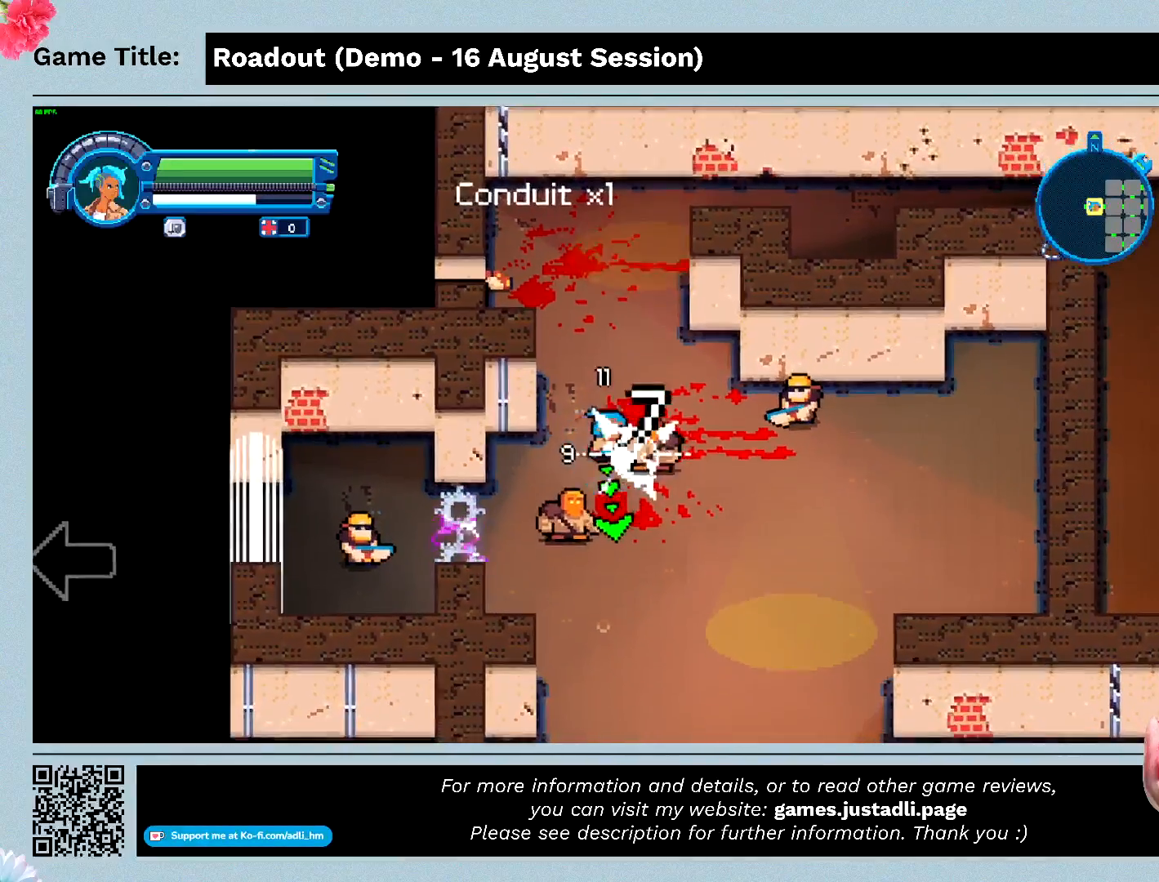
{"keys": ["s"], "events": []}
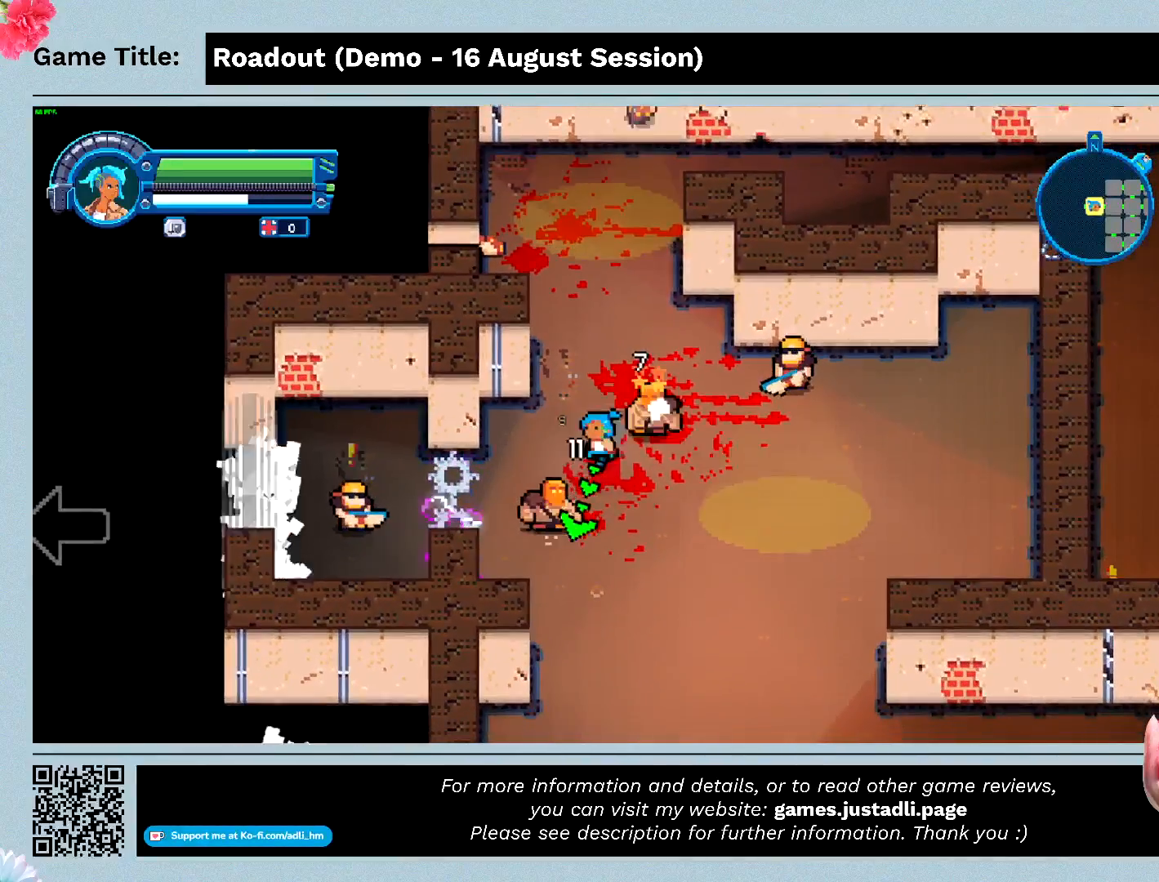
{"keys": ["s"], "events": []}
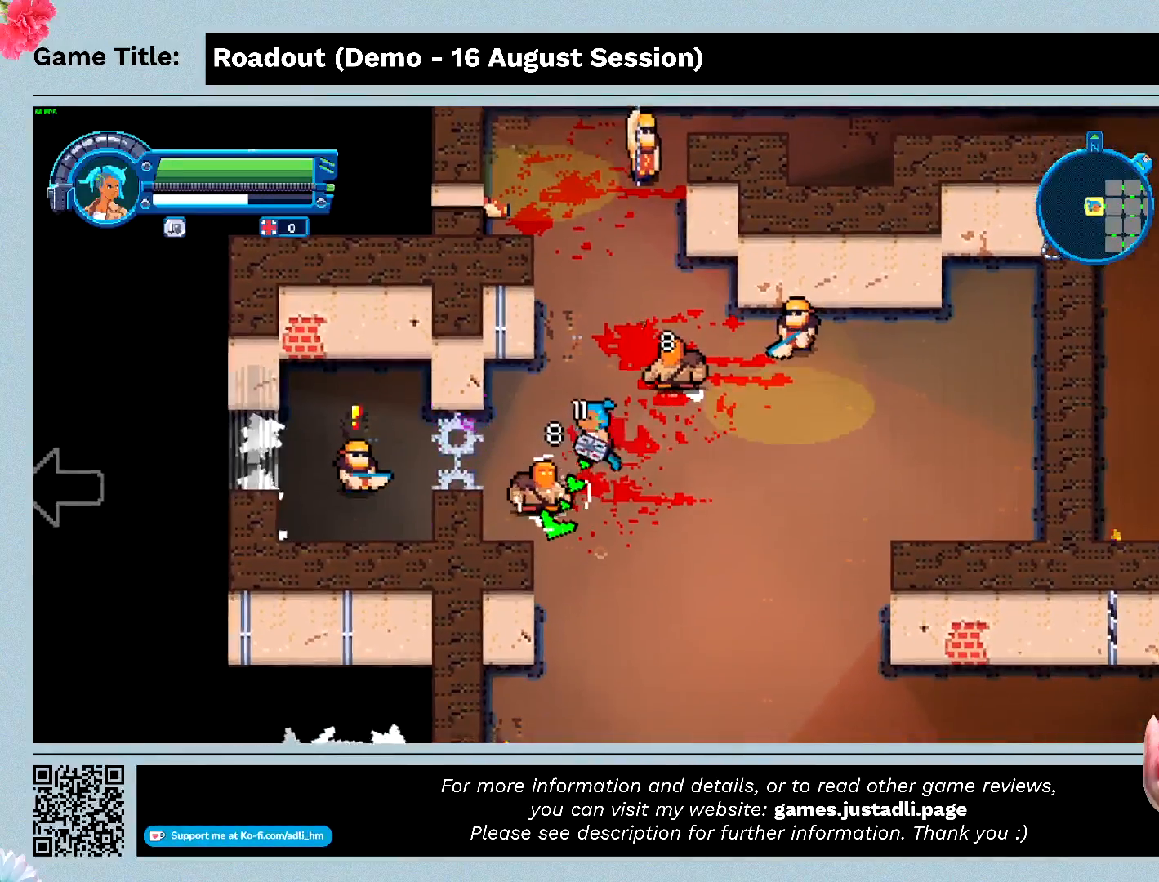
{"keys": ["s"], "events": []}
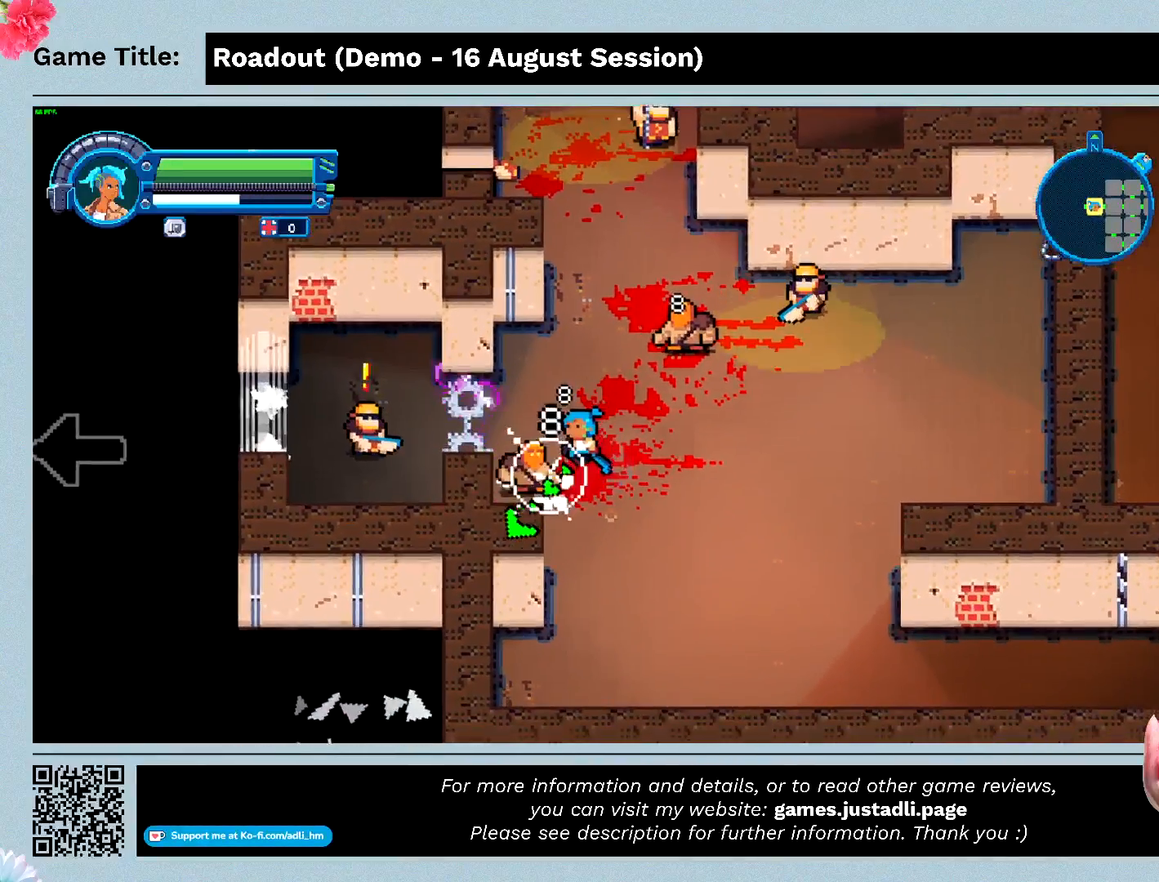
{"keys": ["s"], "events": []}
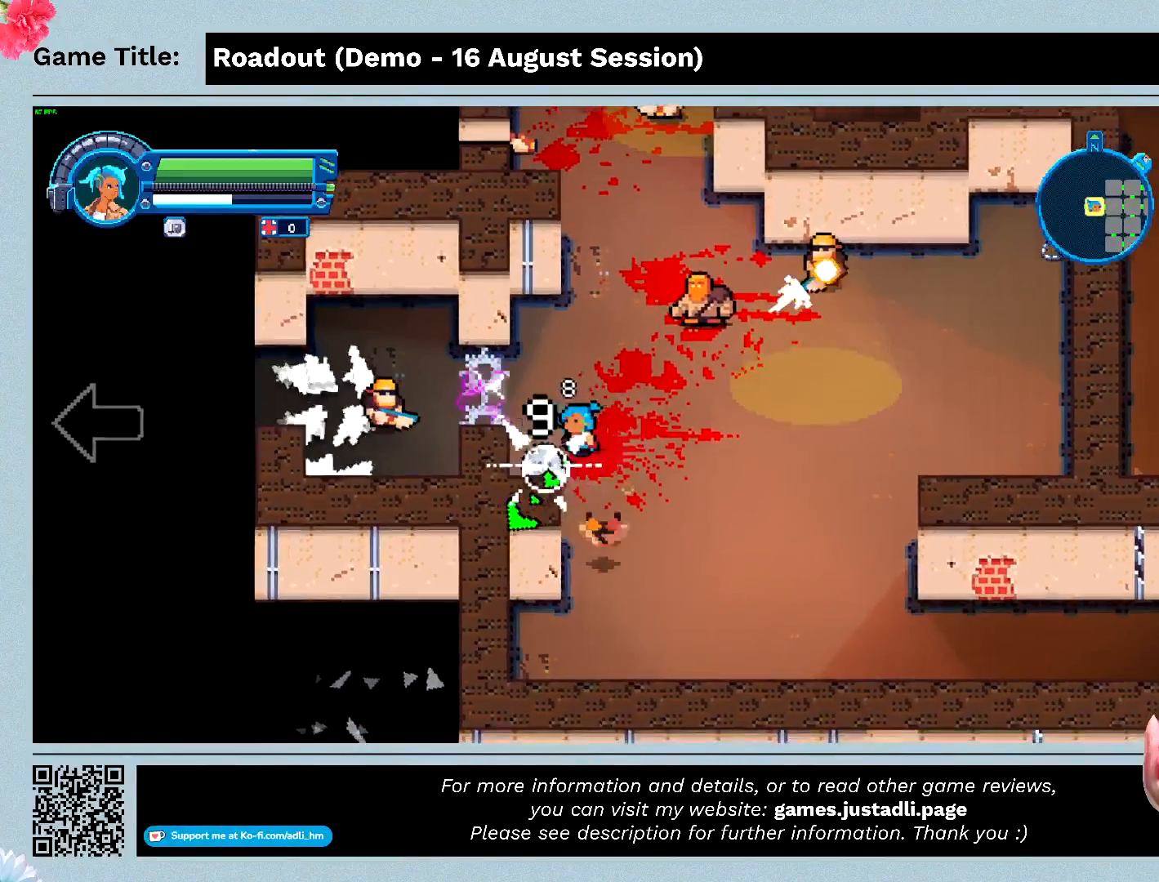
{"keys": ["d", "s"], "events": [[200, "d", "down"]]}
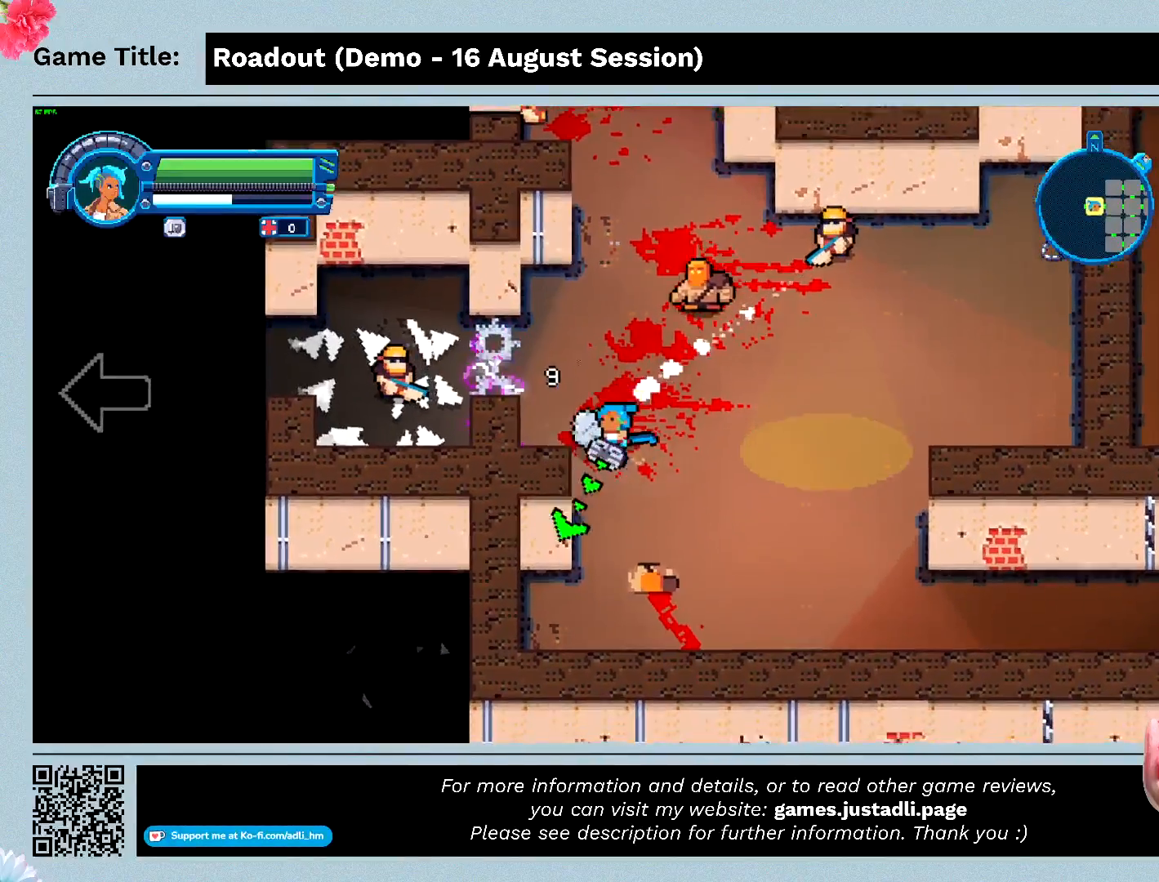
{"keys": ["s"], "events": [[367, "d", "up"]]}
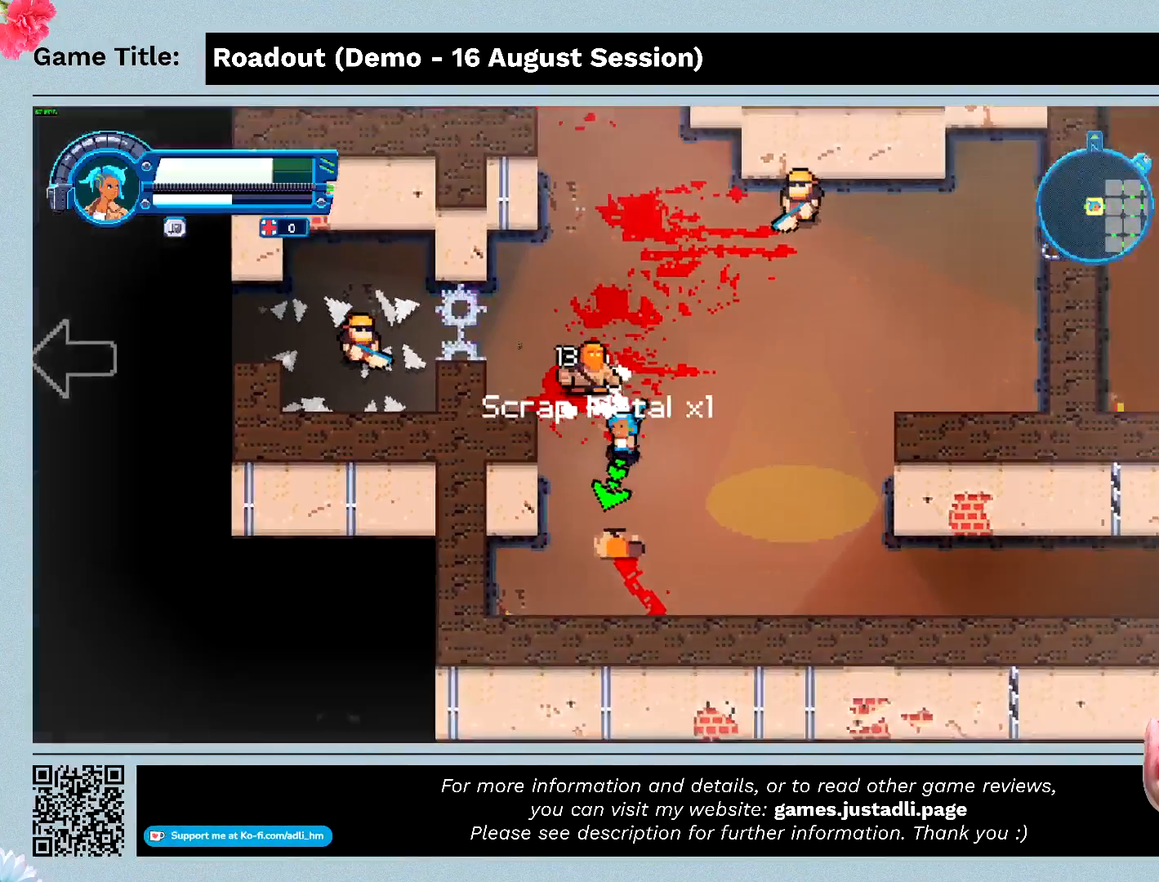
{"keys": ["s"], "events": []}